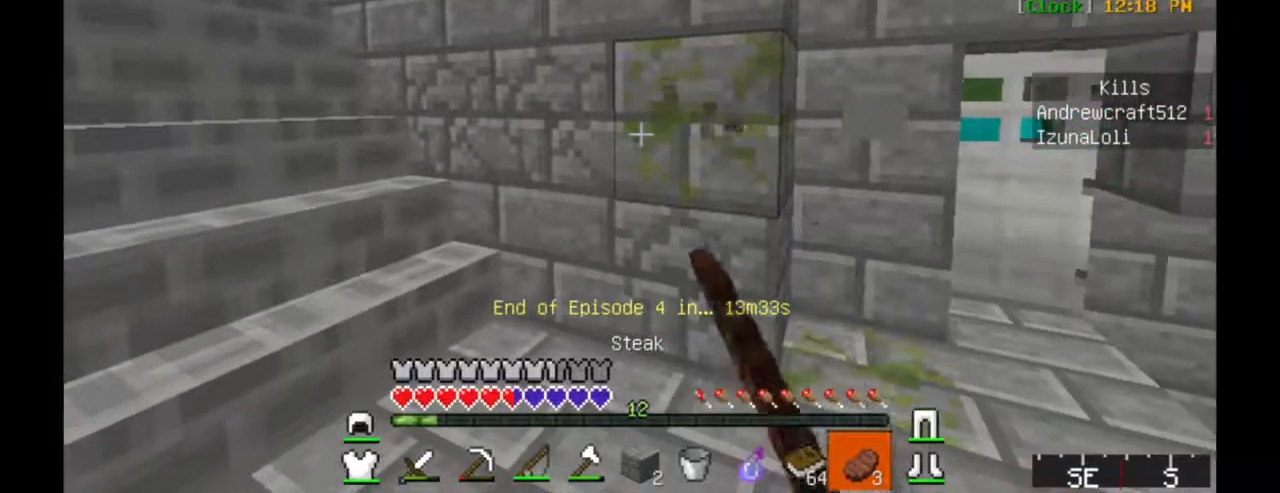
Gameplay with keyboard and mouse; each line is a JSON object with the keys and mouse buttons held at the frame after it. "events" lists presses ("down") and releases ("up") of "a", "d", "s", "w", "mouse_left" and "mouse_right" between this image and that frame as [ms after this image, input, new state], when the widget could be followed in between. "mouse_left", "mouse_right" = the "left", "right" buttons of the "mouse" list. No other keys are recorded. Fast repeated clicks can show as one long hold. Mouse movement is not recorded.
{"keys": ["d", "w"], "mouse": ["right"], "events": [[50, "d", "down"], [350, "mouse_left", "up"], [350, "w", "down"]]}
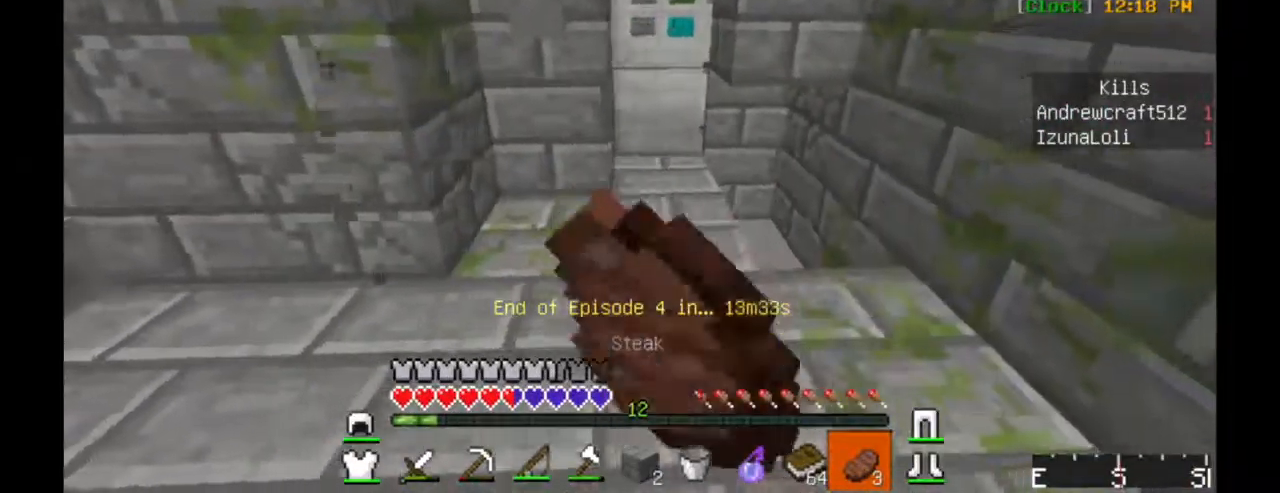
{"keys": ["d", "w"], "mouse": ["right"], "events": []}
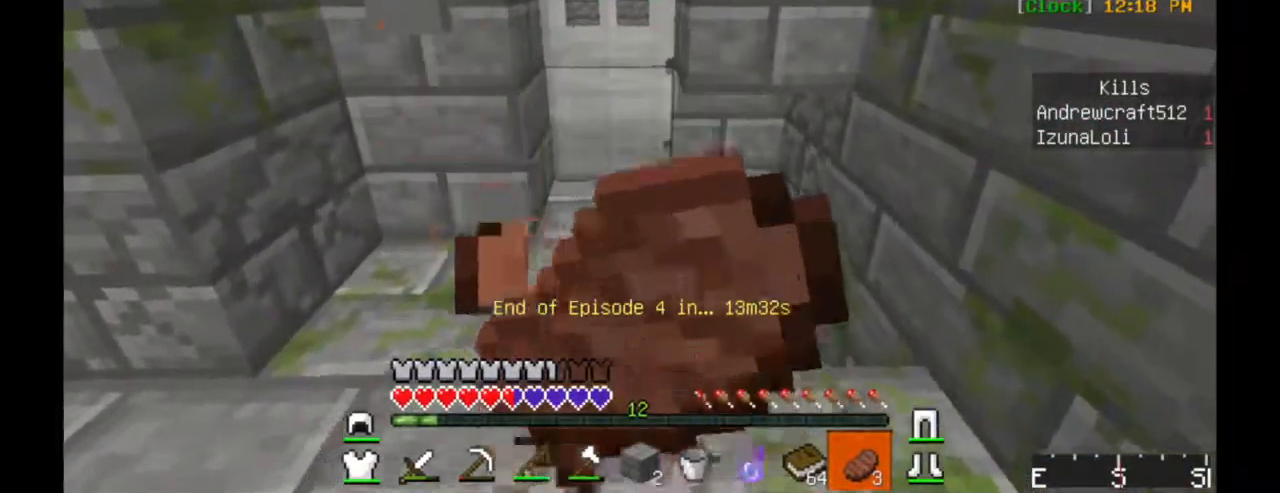
{"keys": ["d", "w"], "mouse": ["right"], "events": [[250, "w", "up"], [417, "w", "down"]]}
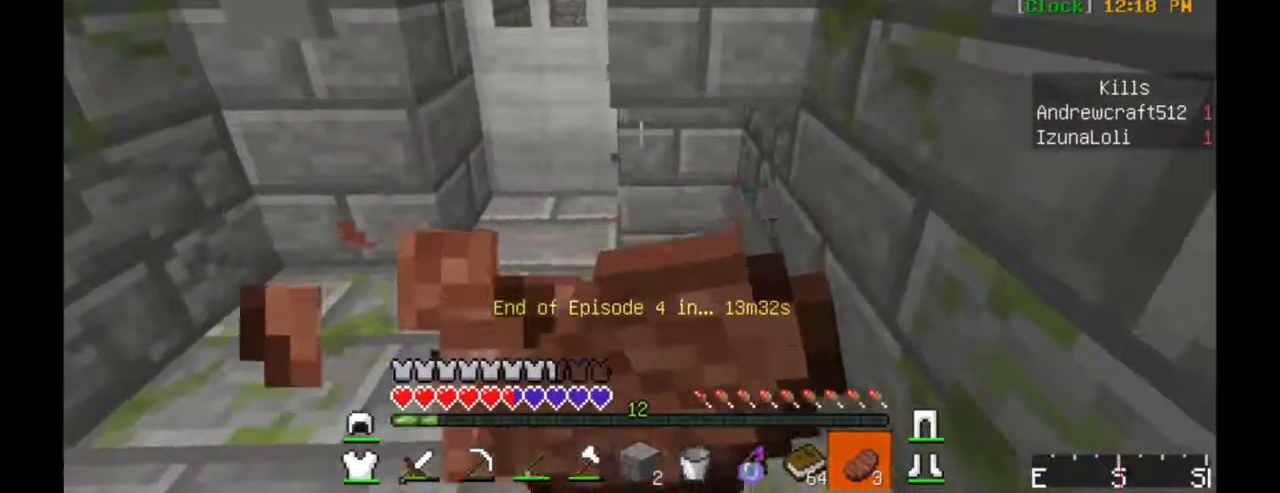
{"keys": ["w"], "mouse": ["right"], "events": [[350, "d", "up"]]}
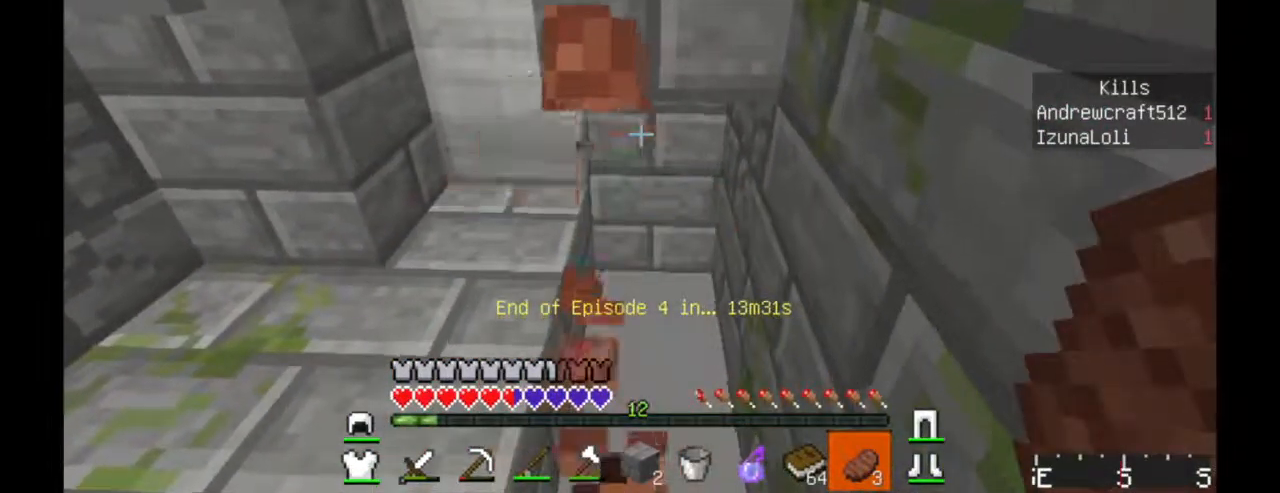
{"keys": ["w"], "mouse": ["left"], "events": [[300, "mouse_left", "down"], [300, "mouse_right", "up"]]}
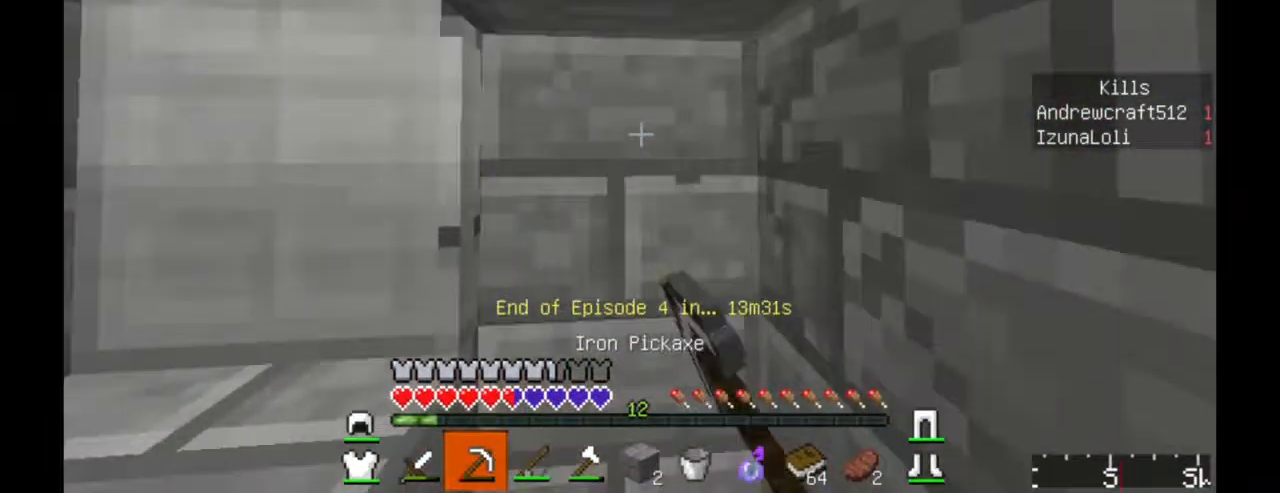
{"keys": ["w"], "mouse": ["left"], "events": [[17, "w", "up"], [500, "w", "down"]]}
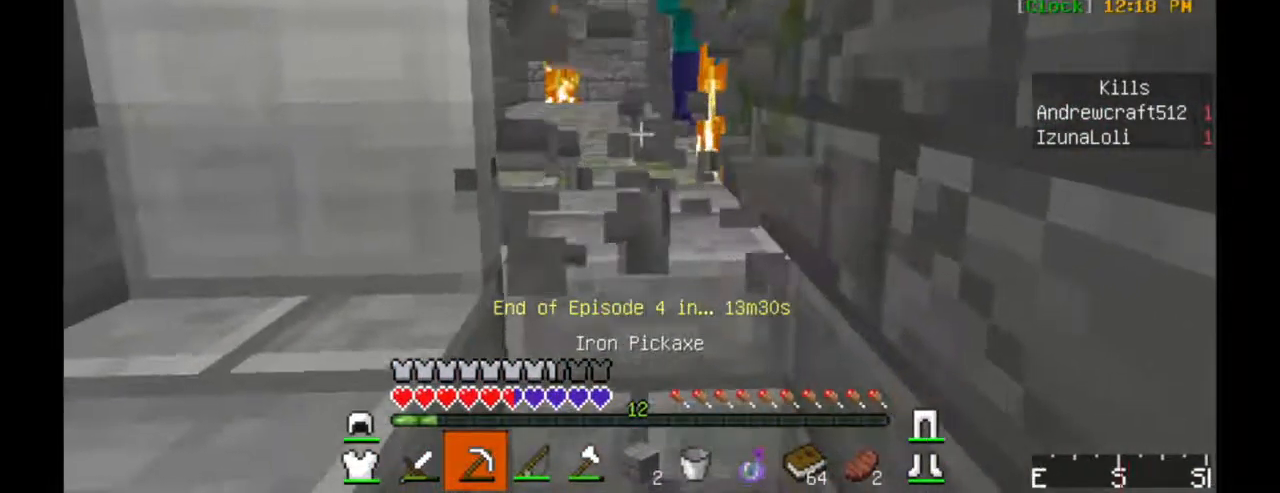
{"keys": ["s"], "mouse": [], "events": [[100, "mouse_left", "up"], [200, "mouse_left", "down"], [300, "mouse_left", "up"], [300, "w", "up"], [400, "mouse_left", "down"], [450, "s", "down"], [500, "mouse_left", "up"]]}
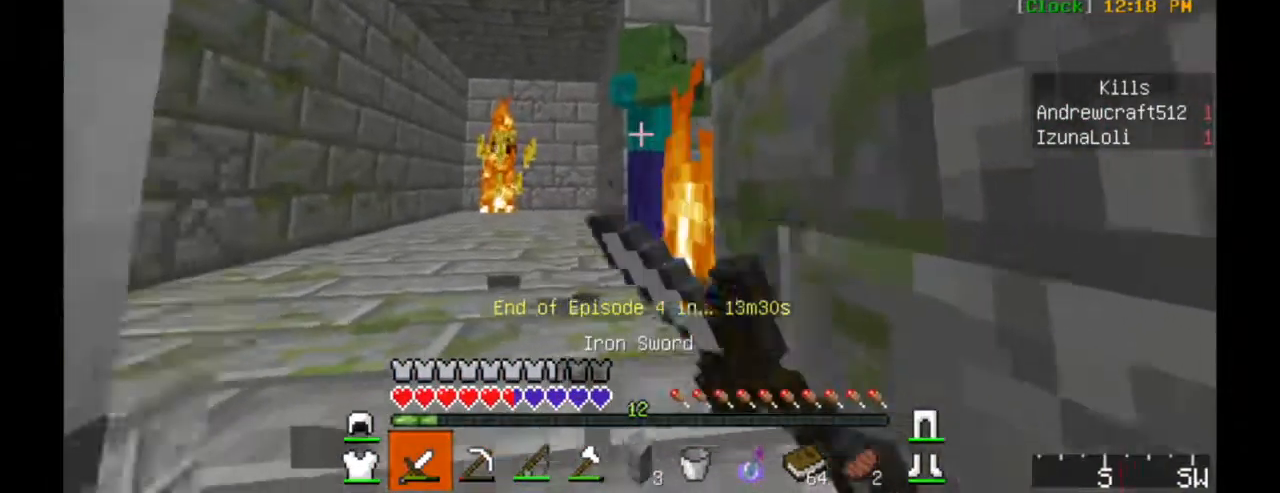
{"keys": ["a", "s"], "mouse": [], "events": [[50, "mouse_left", "down"], [150, "a", "down"], [217, "mouse_left", "up"], [300, "mouse_left", "down"], [450, "mouse_left", "up"]]}
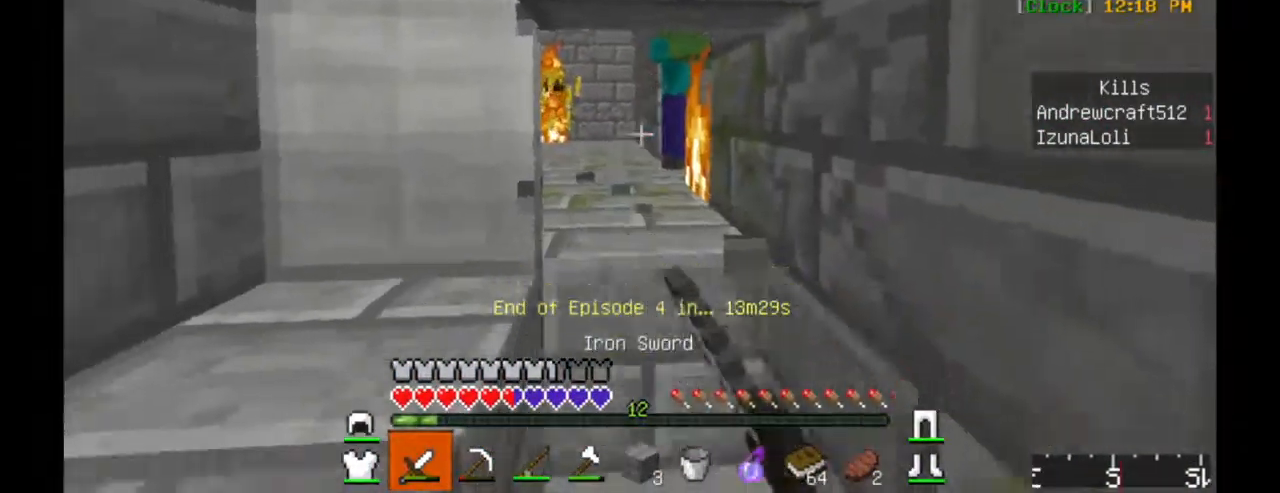
{"keys": [], "mouse": [], "events": [[500, "a", "up"], [500, "s", "up"]]}
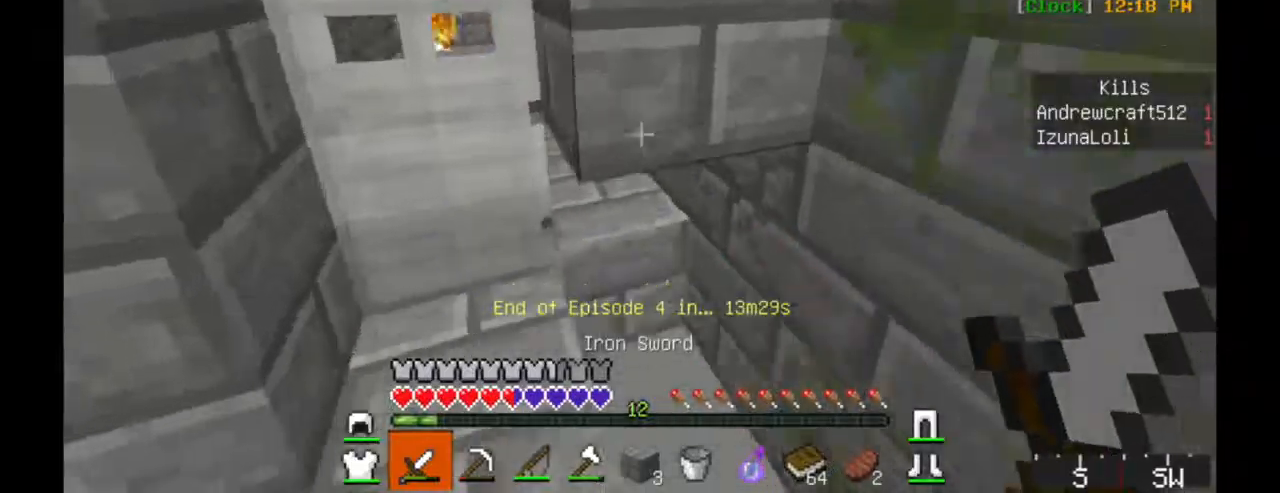
{"keys": [], "mouse": [], "events": [[350, "mouse_right", "down"], [450, "mouse_right", "up"]]}
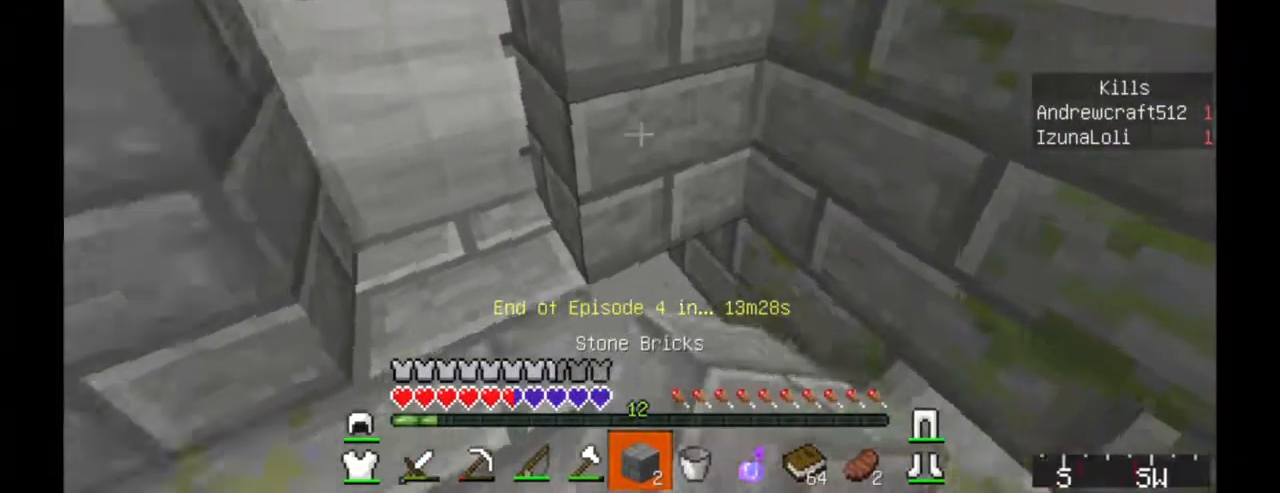
{"keys": [], "mouse": [], "events": [[217, "a", "down"], [250, "w", "down"], [317, "a", "up"], [367, "w", "up"]]}
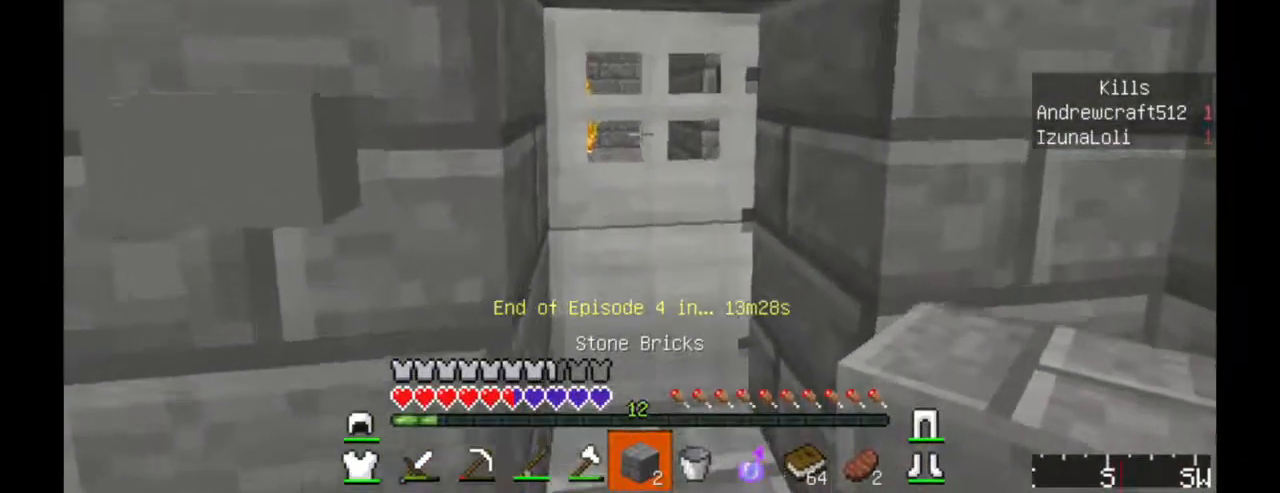
{"keys": ["d", "s"], "mouse": [], "events": [[34, "s", "down"], [450, "d", "down"]]}
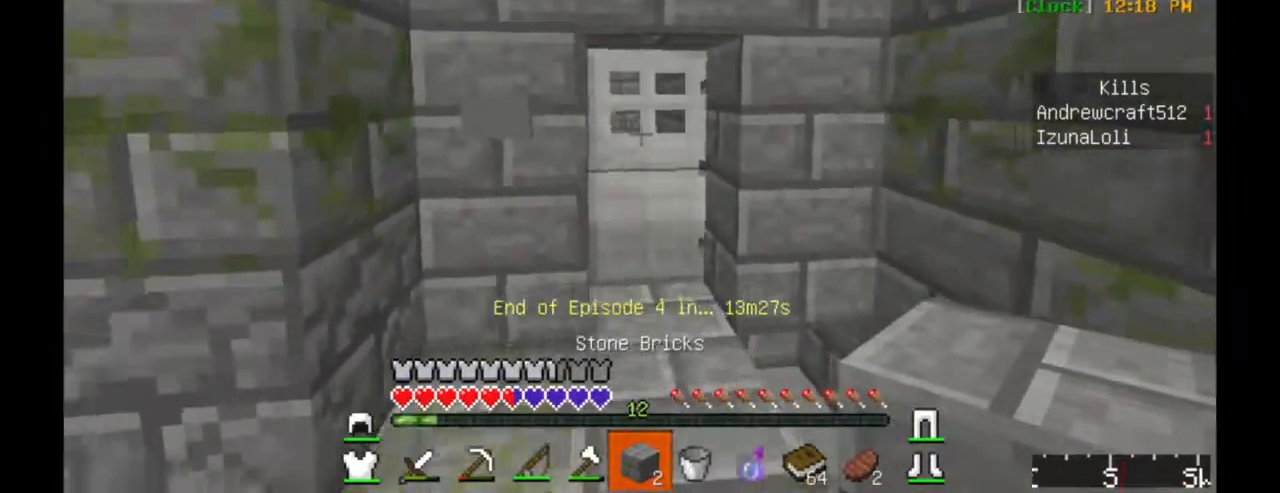
{"keys": ["a", "s"], "mouse": [], "events": [[100, "d", "up"], [150, "s", "up"], [250, "s", "down"], [500, "a", "down"]]}
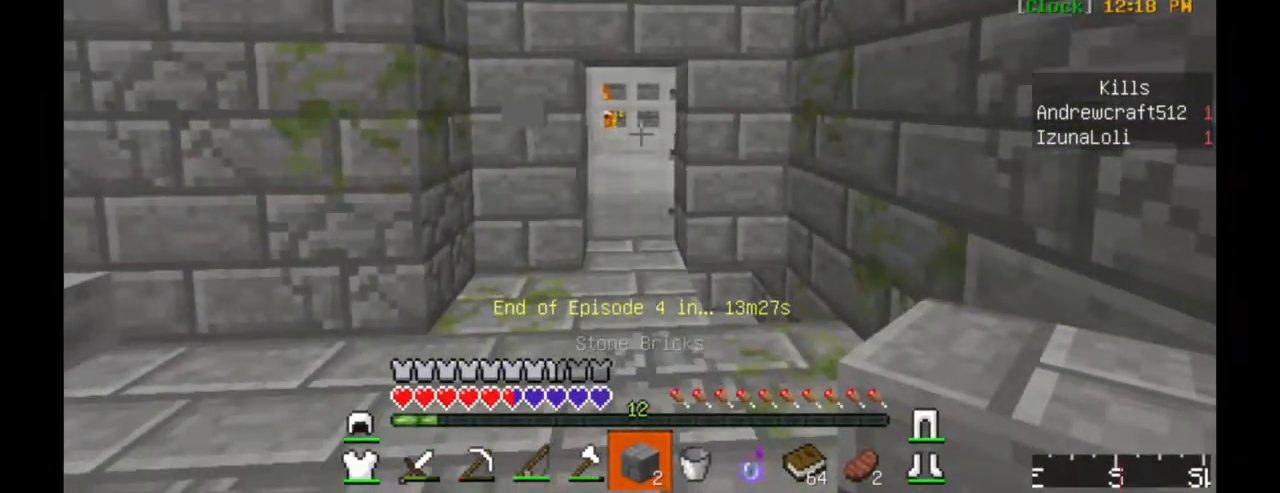
{"keys": [], "mouse": [], "events": [[150, "a", "up"], [200, "s", "up"]]}
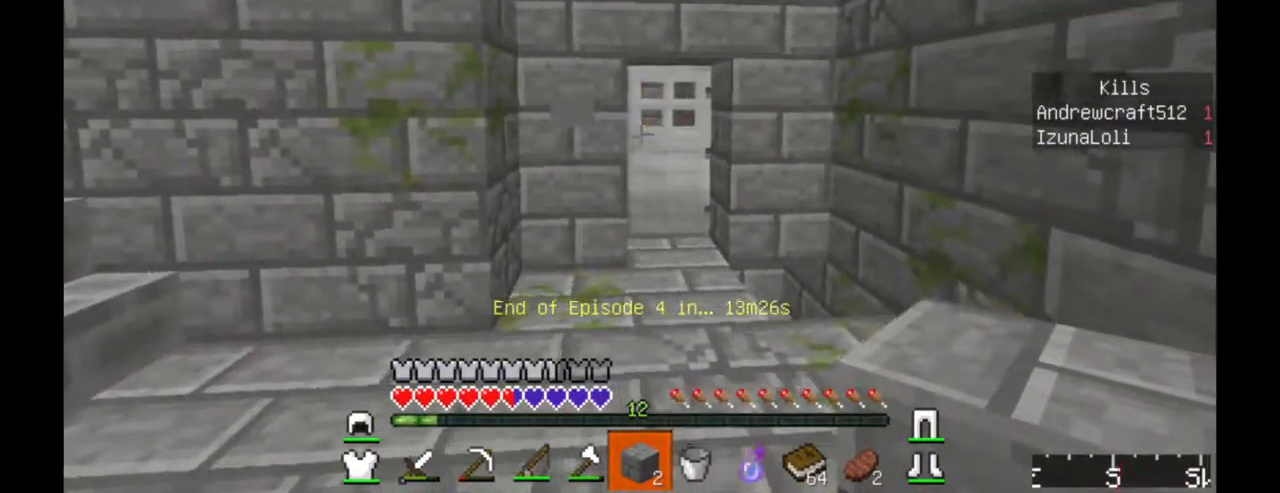
{"keys": ["w"], "mouse": [], "events": [[250, "w", "down"]]}
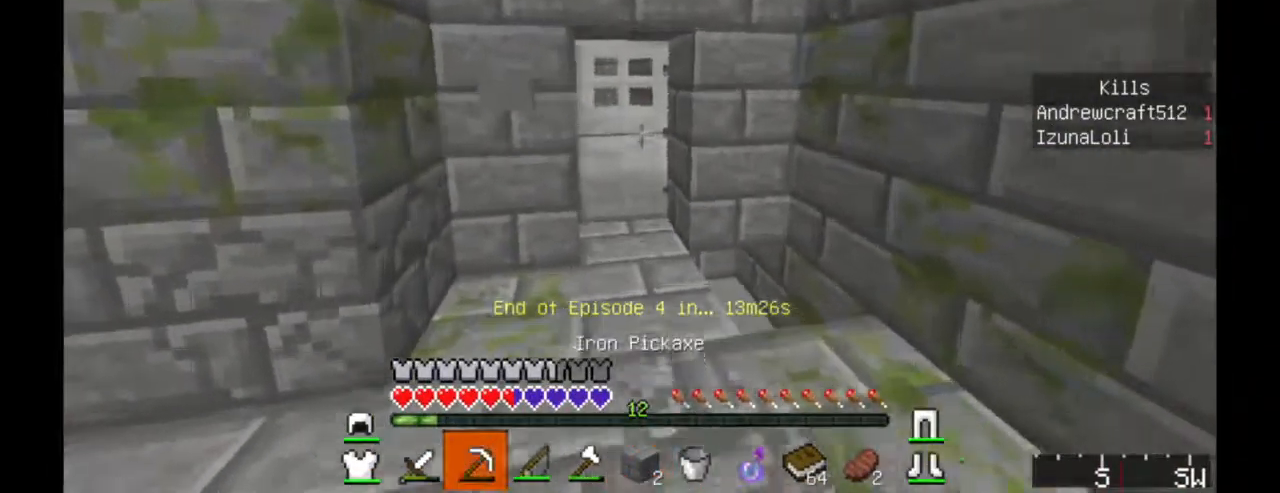
{"keys": [], "mouse": ["left"], "events": [[67, "mouse_left", "down"], [250, "w", "up"]]}